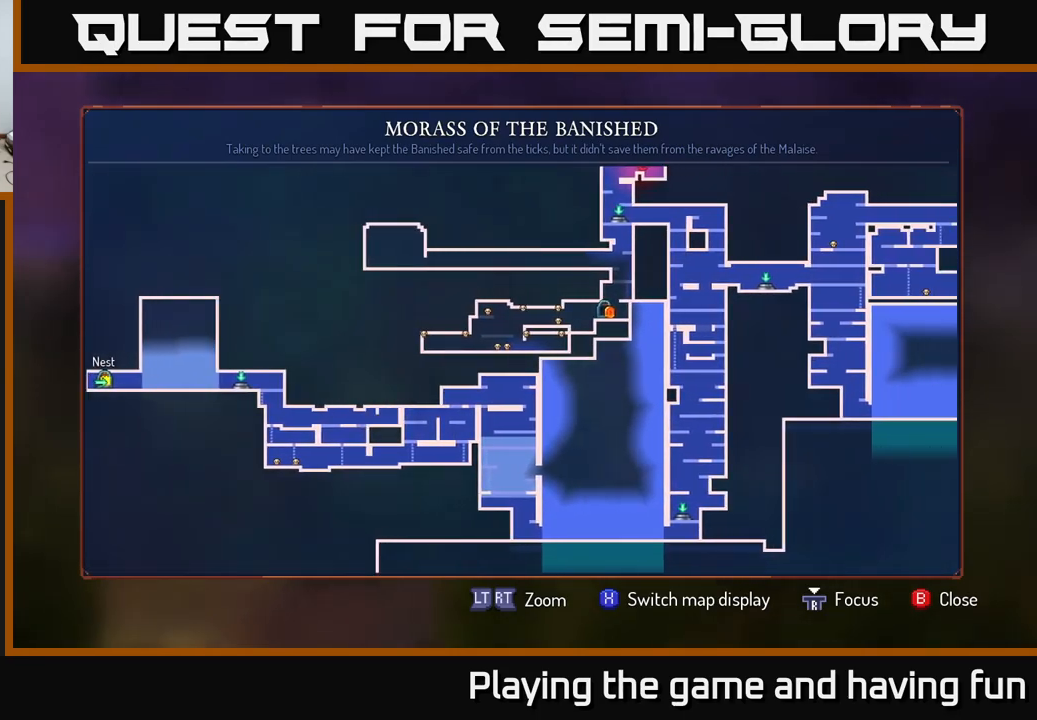
Gameplay with a controller (Xbox layout); each line is a JSON object with the inputs held at the frame after it. "events" lists button and stick changes between this image and that frame as [ms after this image, input, new state], when the widget could be followed in between.
{"buttons": [], "left_stick": "right", "right_stick": "center", "events": [[333, "left_stick", "right"]]}
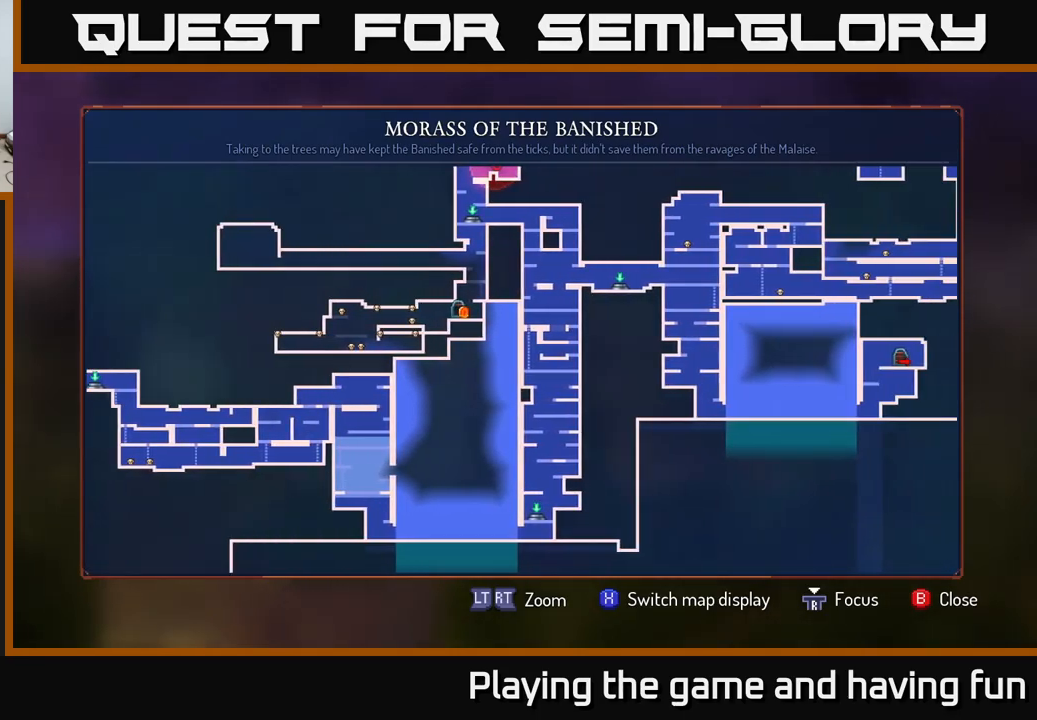
{"buttons": [], "left_stick": "right", "right_stick": "center", "events": []}
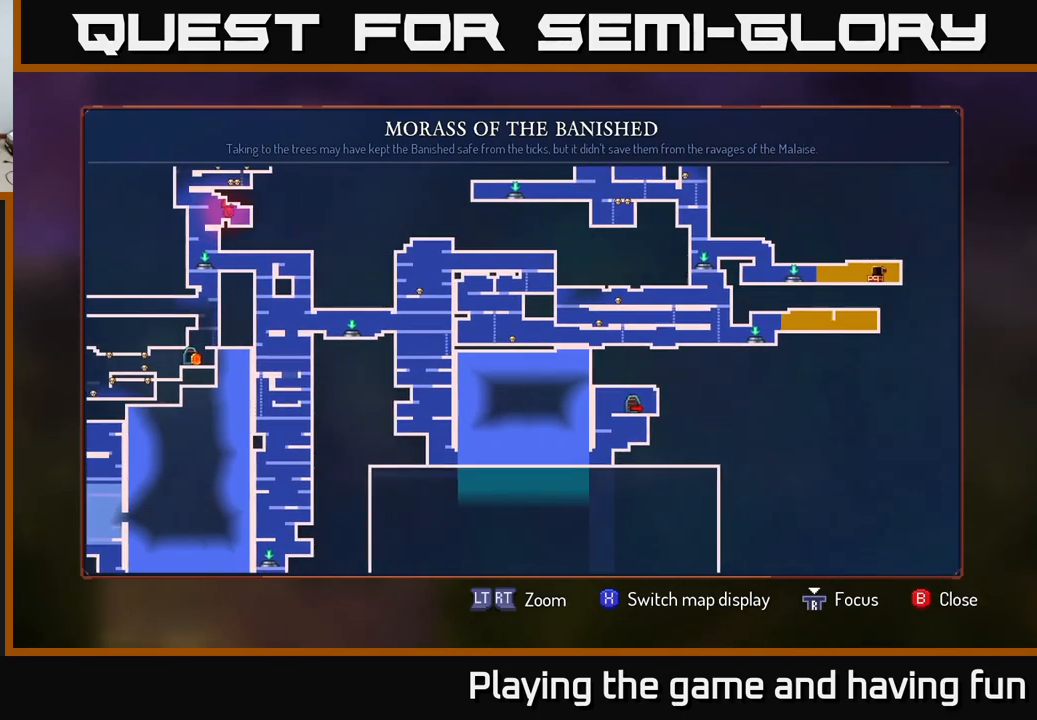
{"buttons": [], "left_stick": "up", "right_stick": "center", "events": [[166, "left_stick", "center"], [300, "left_stick", "up"]]}
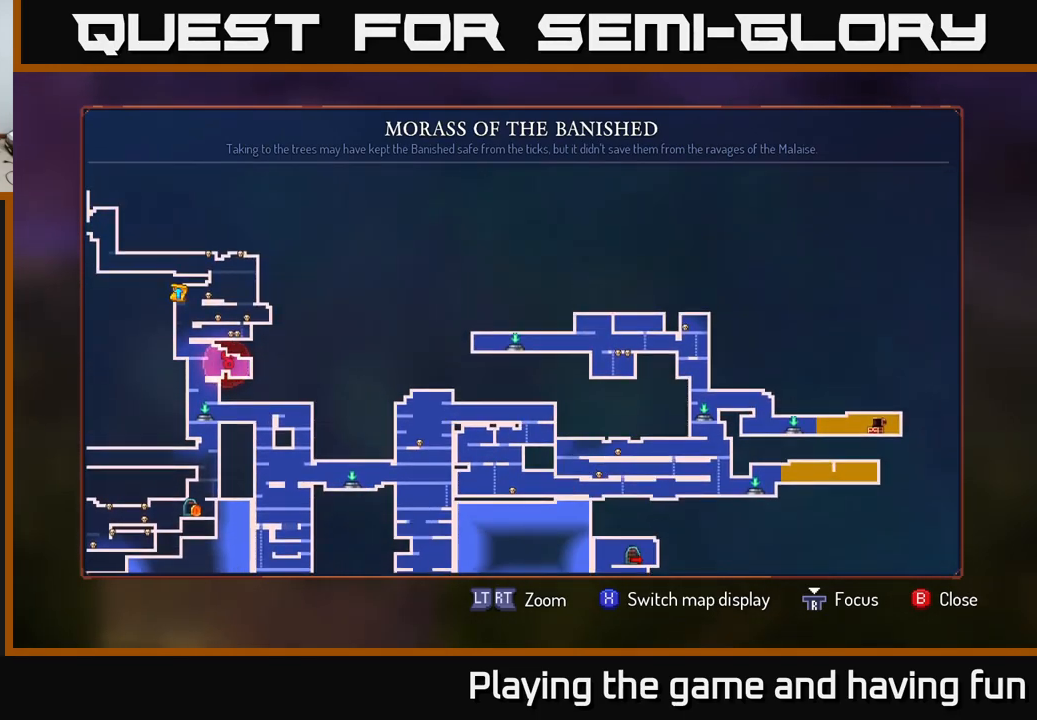
{"buttons": [], "left_stick": "center", "right_stick": "center", "events": [[16, "left_stick", "center"]]}
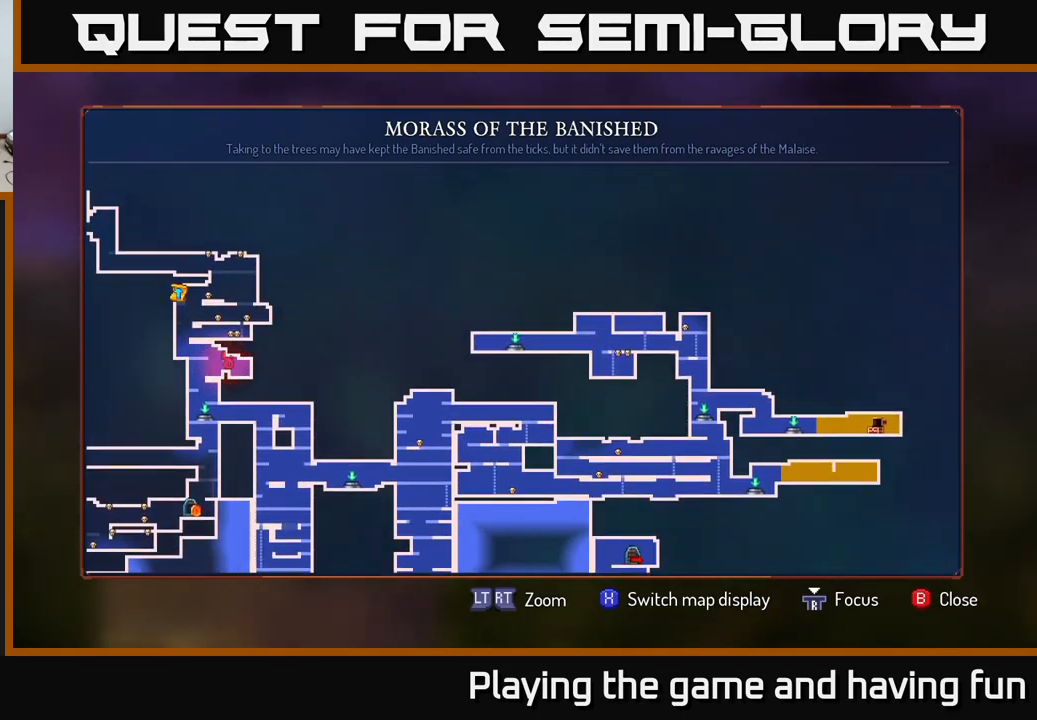
{"buttons": [], "left_stick": "center", "right_stick": "center", "events": []}
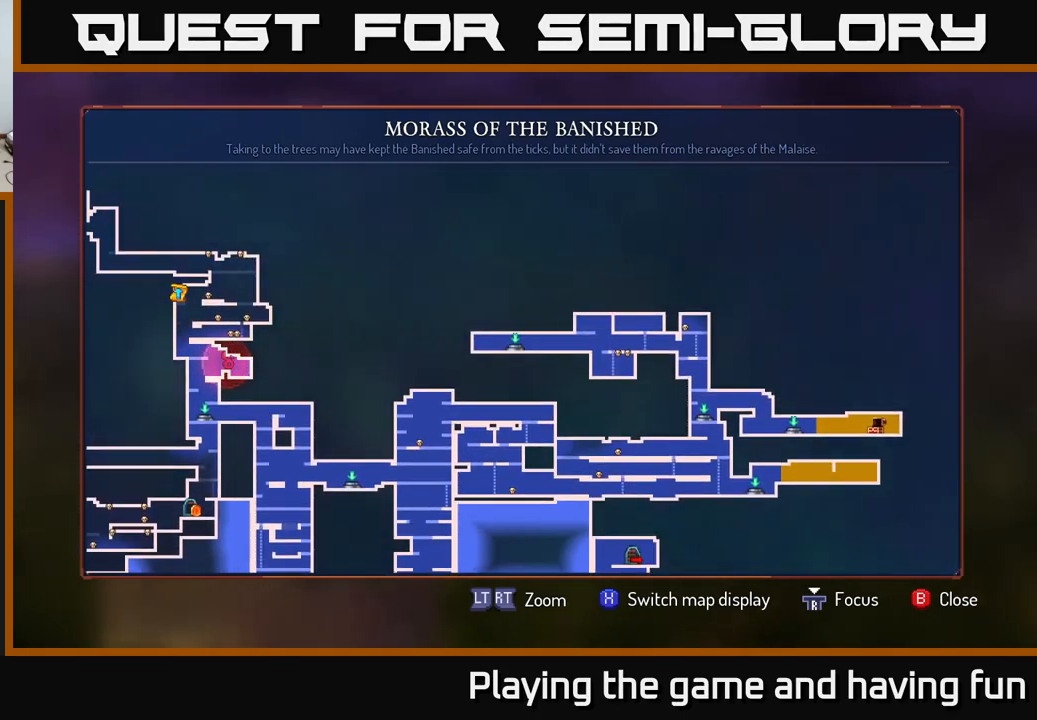
{"buttons": [], "left_stick": "center", "right_stick": "center", "events": []}
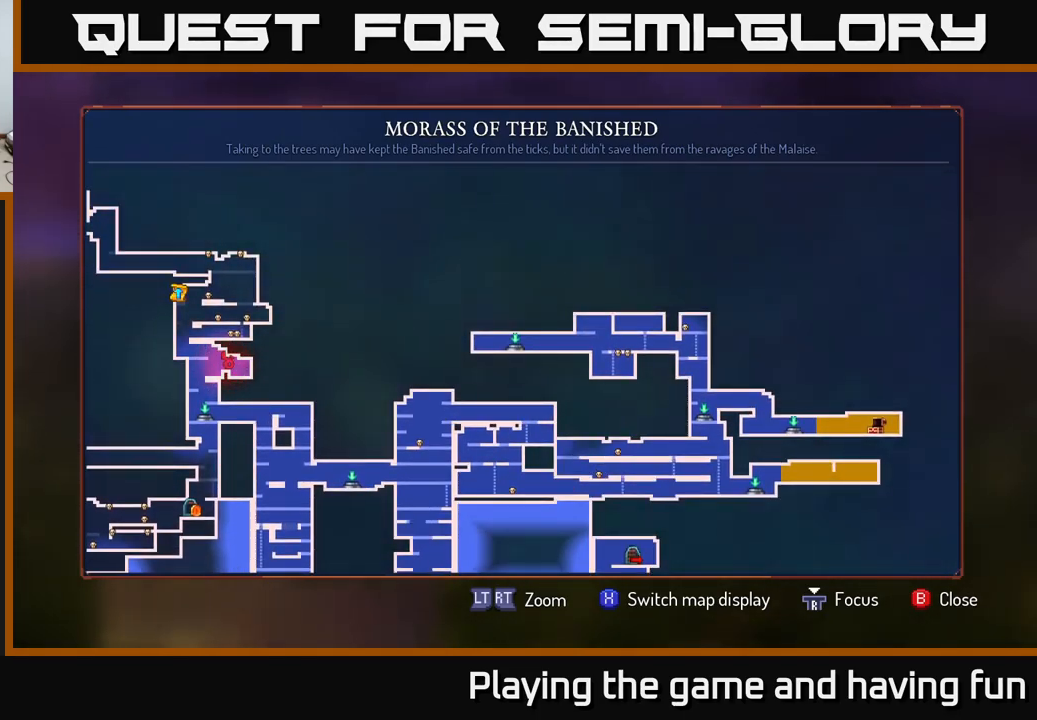
{"buttons": [], "left_stick": "center", "right_stick": "center", "events": []}
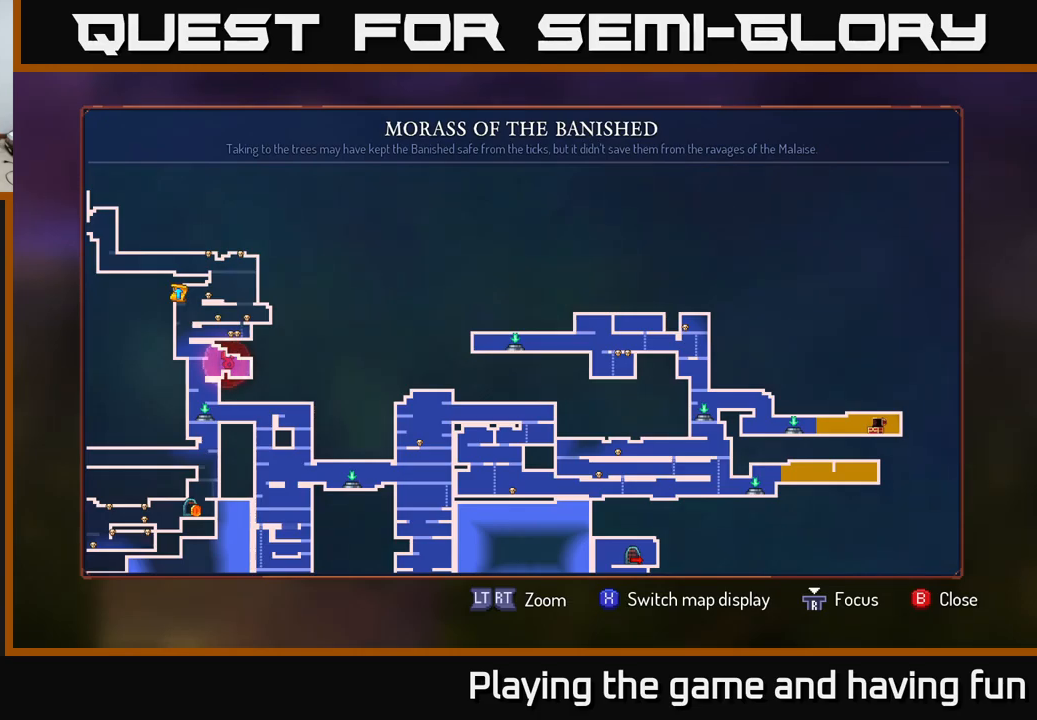
{"buttons": [], "left_stick": "center", "right_stick": "center", "events": []}
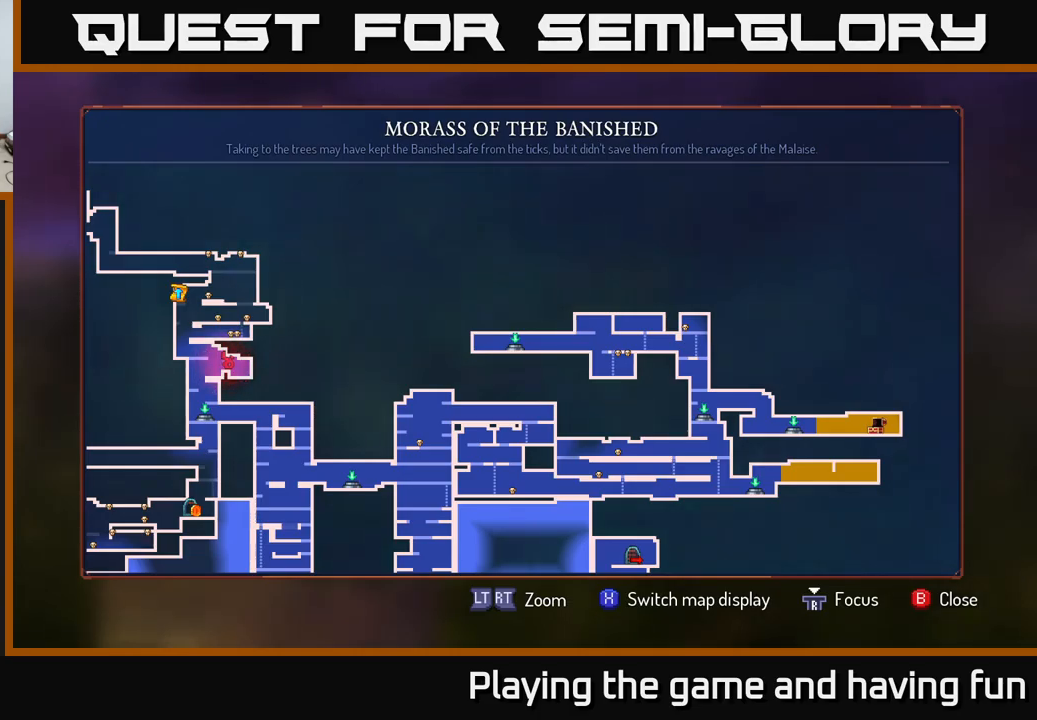
{"buttons": [], "left_stick": "left", "right_stick": "center", "events": [[200, "SELECT", "down"], [250, "SELECT", "up"], [283, "left_stick", "left"]]}
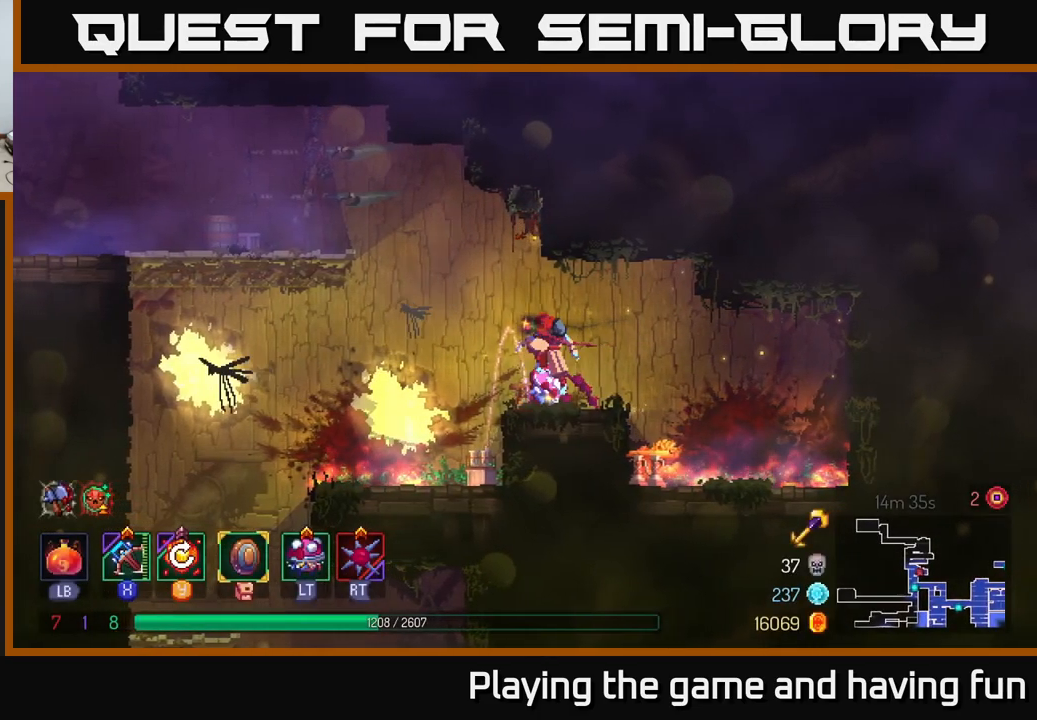
{"buttons": [], "left_stick": "left", "right_stick": "center", "events": [[17, "A", "down"], [167, "A", "up"], [333, "A", "down"], [500, "A", "up"]]}
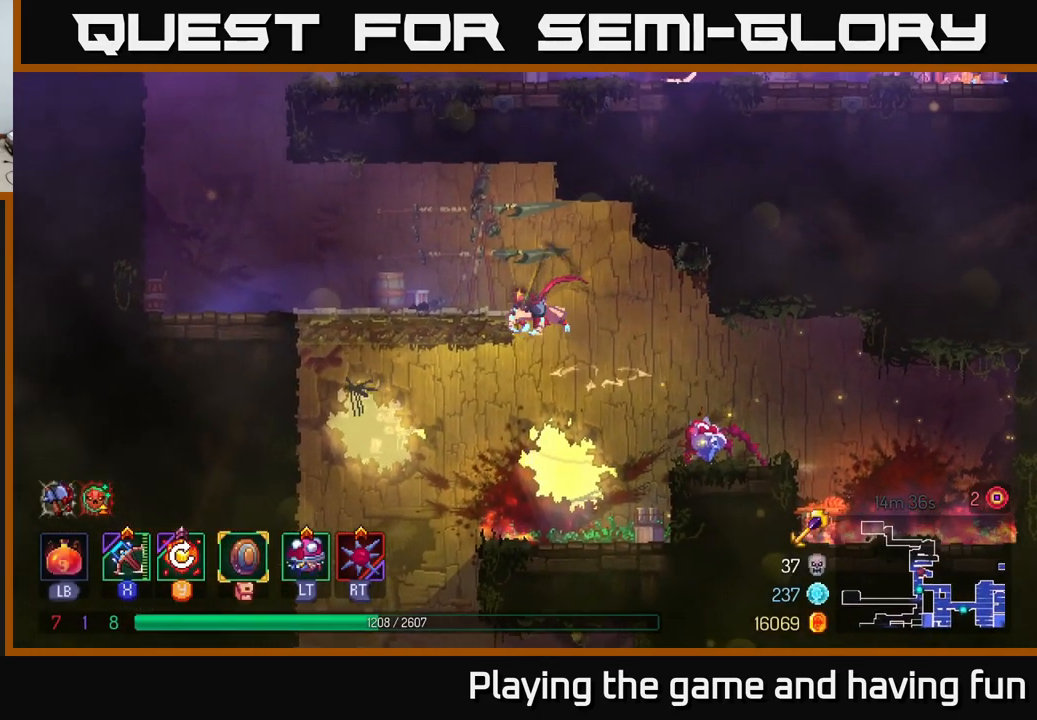
{"buttons": [], "left_stick": "left", "right_stick": "center", "events": [[167, "B", "down"], [300, "B", "up"]]}
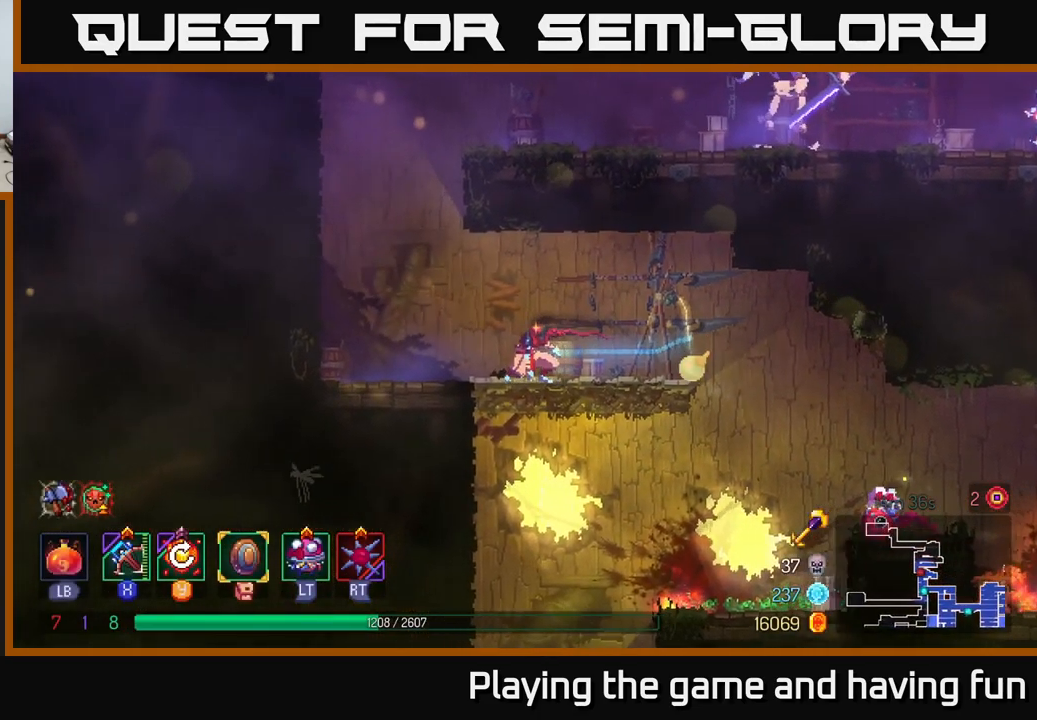
{"buttons": ["A"], "left_stick": "right", "right_stick": "center", "events": [[150, "A", "down"], [233, "left_stick", "up"], [267, "A", "up"], [333, "left_stick", "right"], [367, "A", "down"]]}
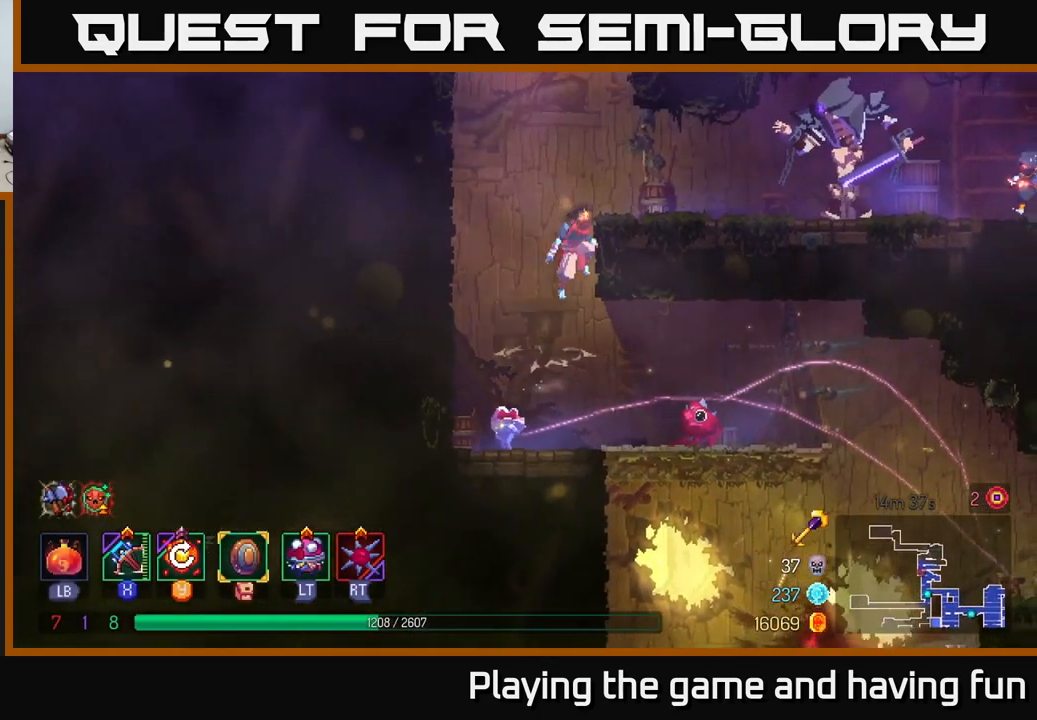
{"buttons": [], "left_stick": "right", "right_stick": "center", "events": [[67, "A", "up"], [167, "X", "down"], [333, "X", "up"]]}
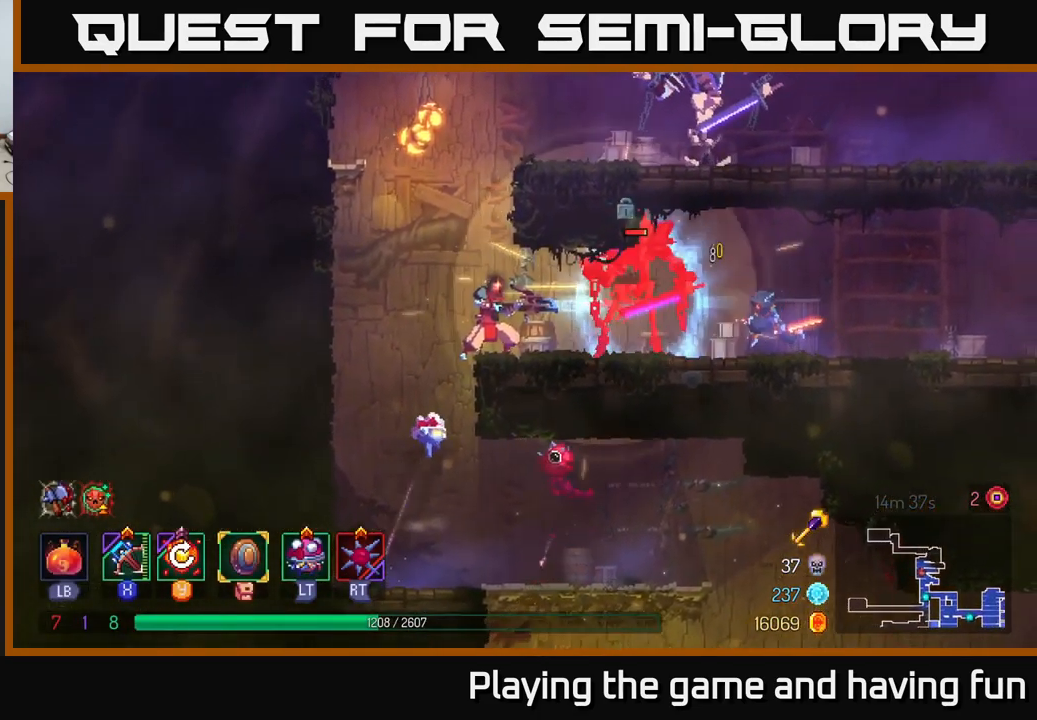
{"buttons": [], "left_stick": "down-right", "right_stick": "center", "events": [[167, "left_stick", "down-right"]]}
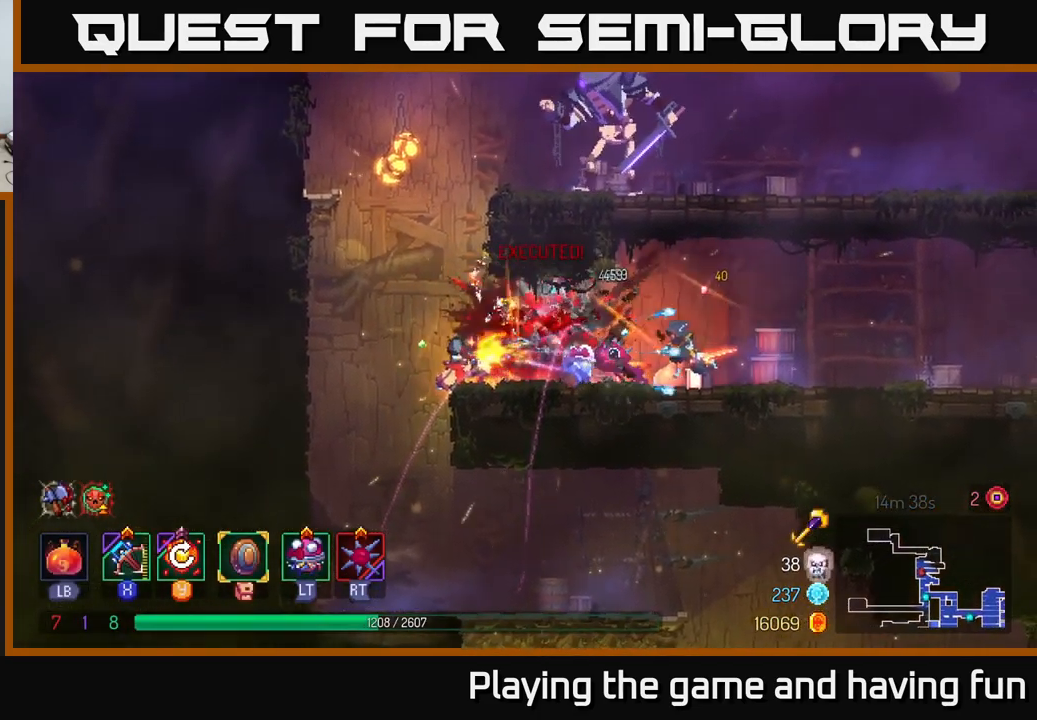
{"buttons": [], "left_stick": "right", "right_stick": "center", "events": [[133, "left_stick", "center"], [250, "left_stick", "right"]]}
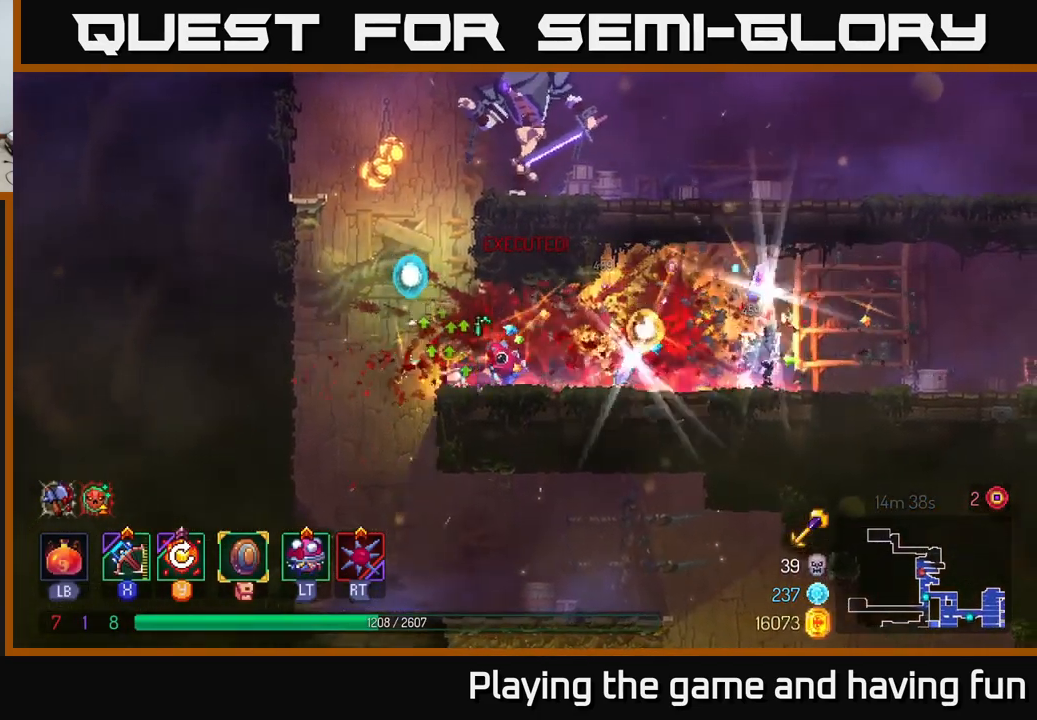
{"buttons": ["R1"], "left_stick": "right", "right_stick": "center", "events": [[100, "B", "down"], [233, "B", "up"], [483, "R1", "down"]]}
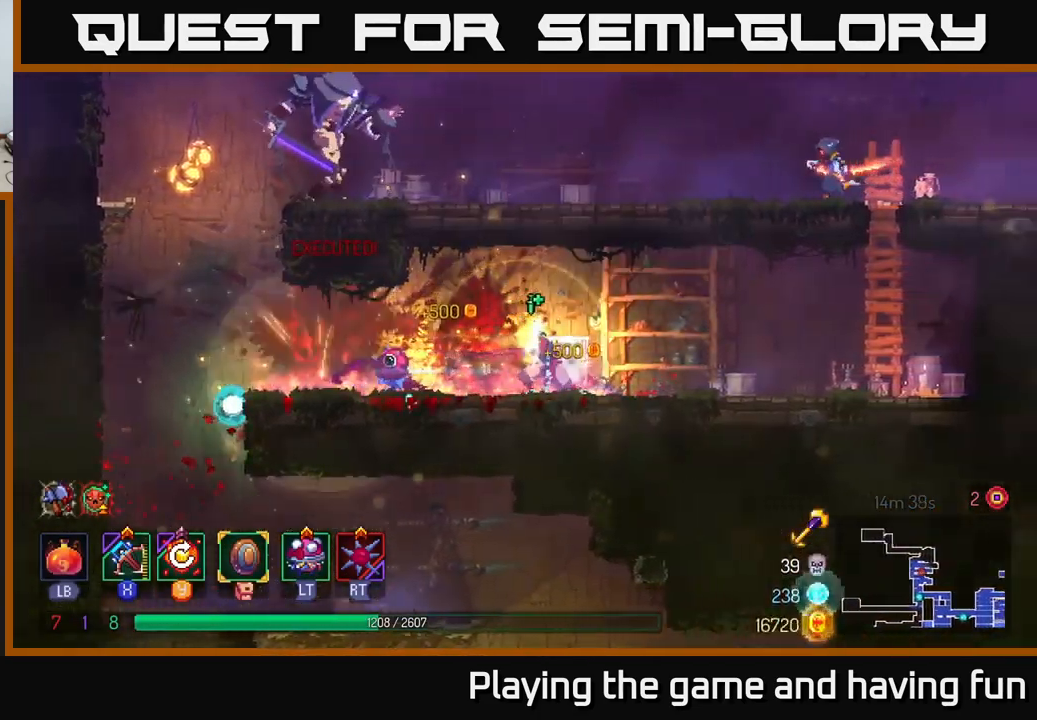
{"buttons": [], "left_stick": "right", "right_stick": "center", "events": [[67, "R1", "up"], [133, "R1", "down"], [199, "R1", "up"], [383, "A", "down"], [466, "A", "up"]]}
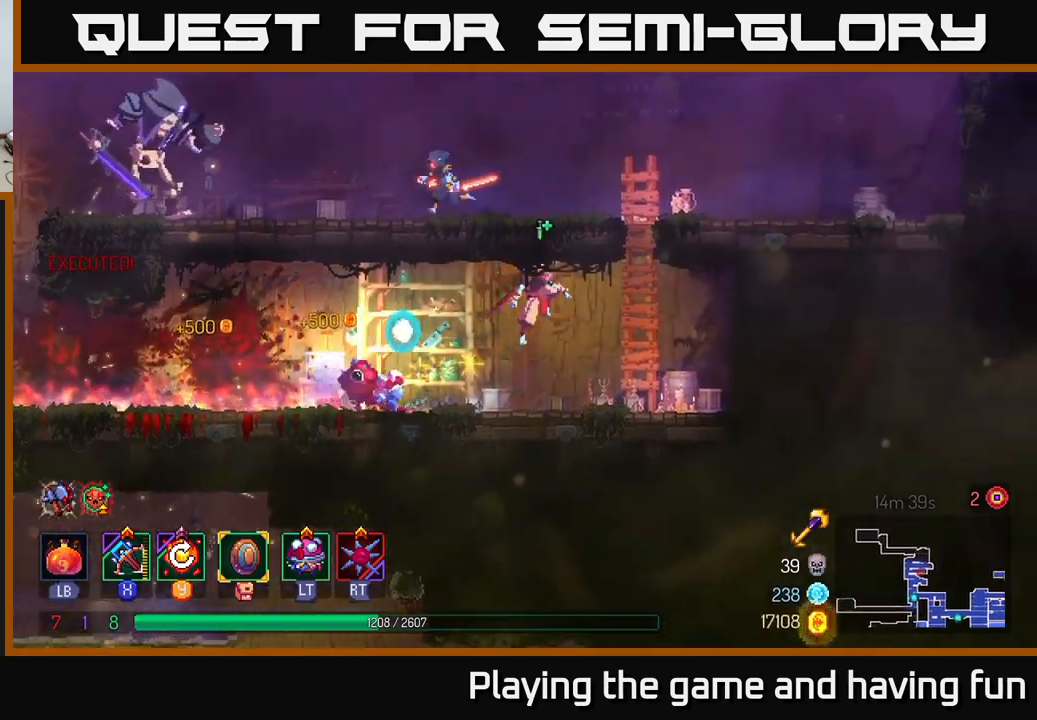
{"buttons": ["A"], "left_stick": "up-left", "right_stick": "center", "events": [[184, "A", "down"], [217, "left_stick", "up"], [300, "A", "up"], [300, "left_stick", "up-left"], [500, "A", "down"]]}
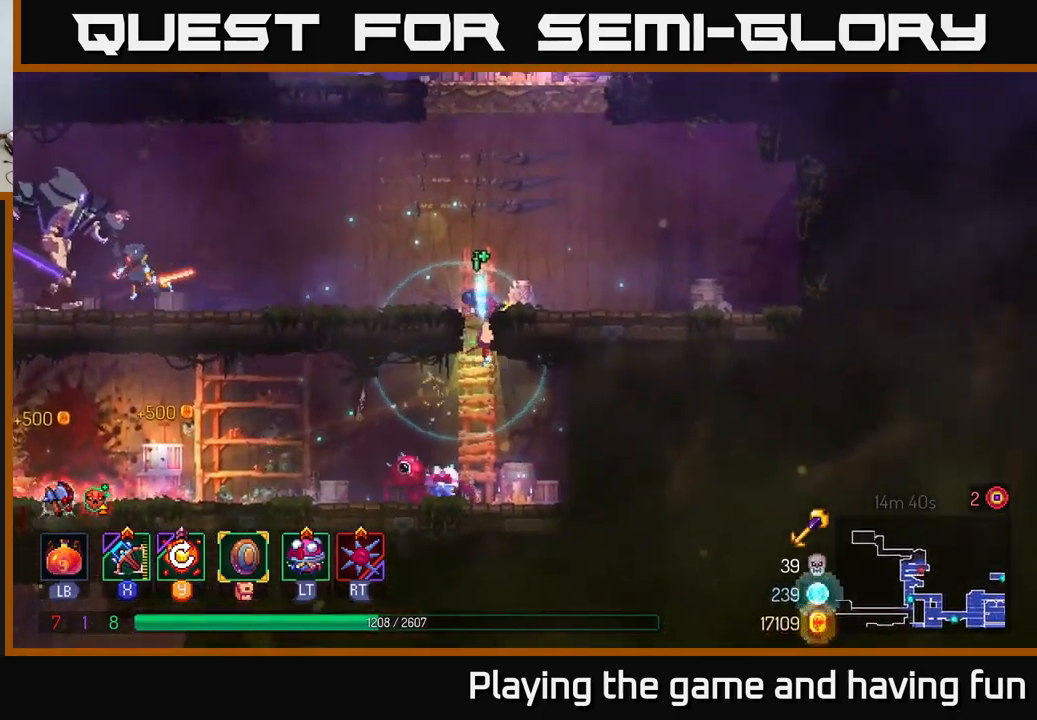
{"buttons": ["X"], "left_stick": "left", "right_stick": "center", "events": [[134, "left_stick", "left"], [150, "A", "up"], [417, "X", "down"]]}
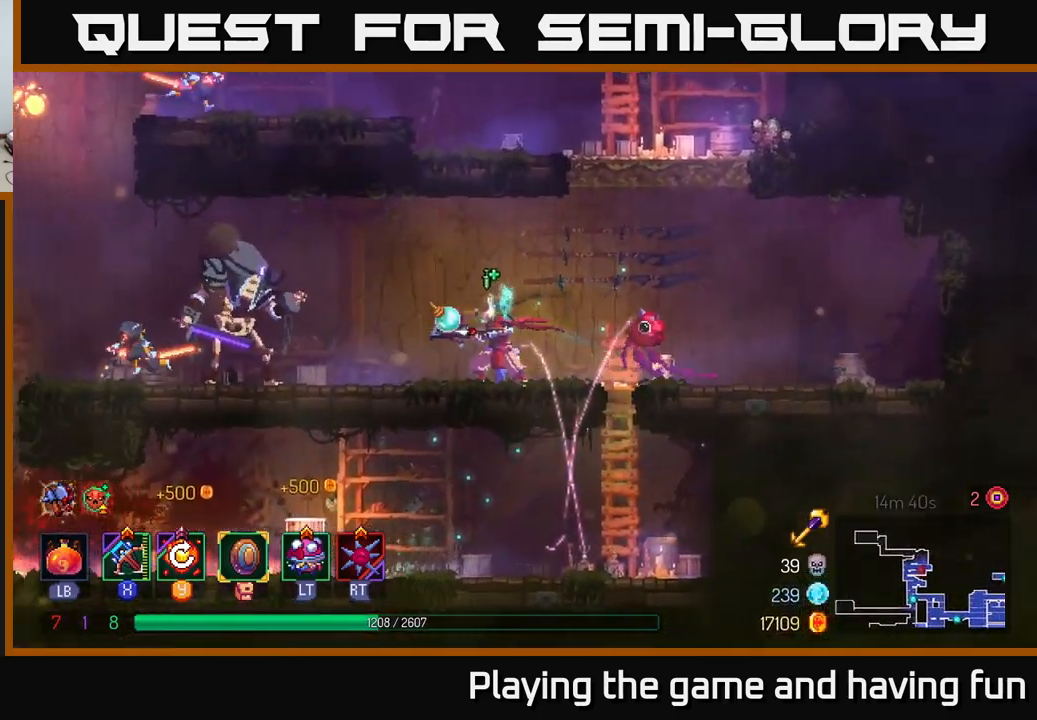
{"buttons": [], "left_stick": "left", "right_stick": "center", "events": [[17, "X", "up"], [134, "left_stick", "down-left"], [267, "left_stick", "down"], [484, "left_stick", "left"]]}
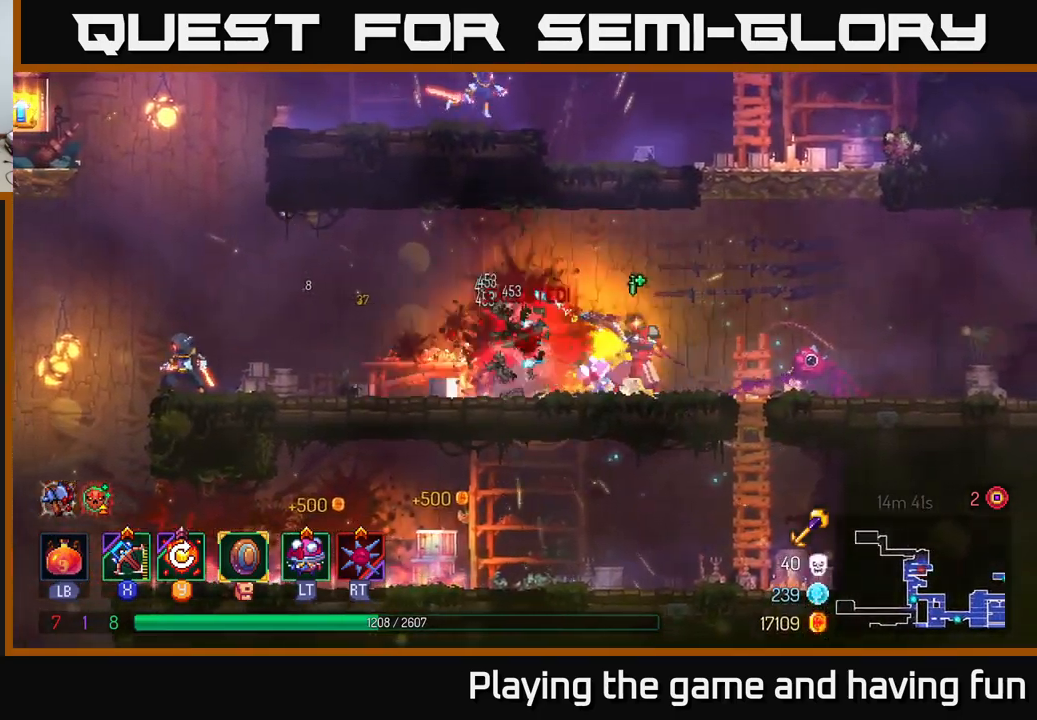
{"buttons": [], "left_stick": "left", "right_stick": "center", "events": [[250, "left_stick", "center"], [384, "left_stick", "left"]]}
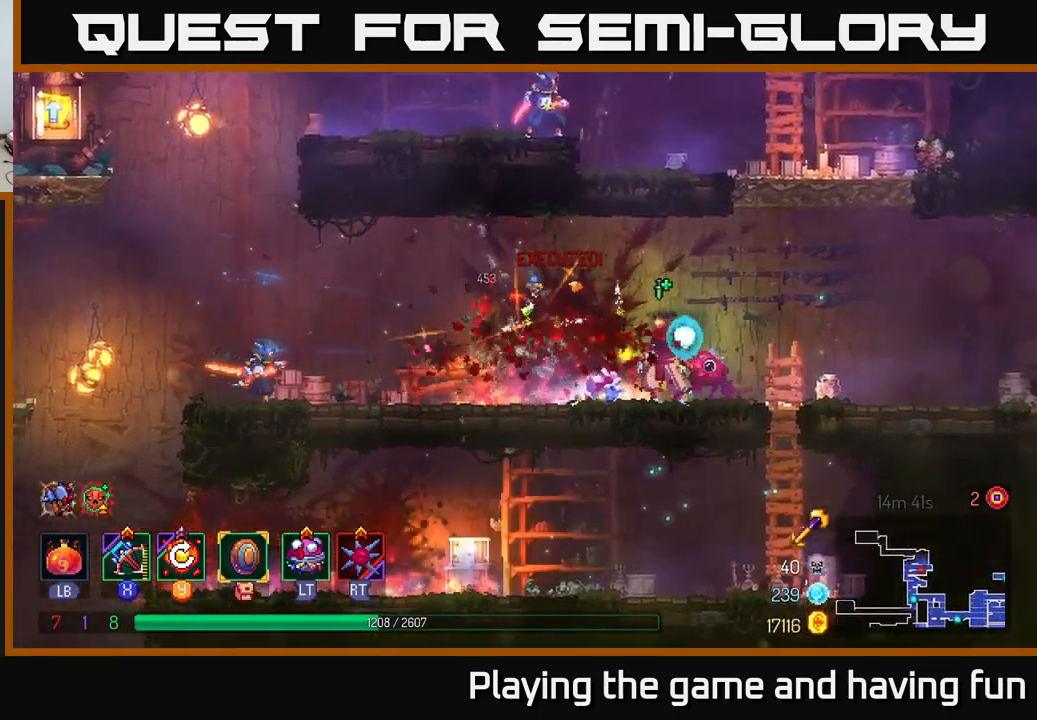
{"buttons": [], "left_stick": "down-left", "right_stick": "center", "events": [[67, "X", "down"], [167, "X", "up"], [184, "left_stick", "down-left"]]}
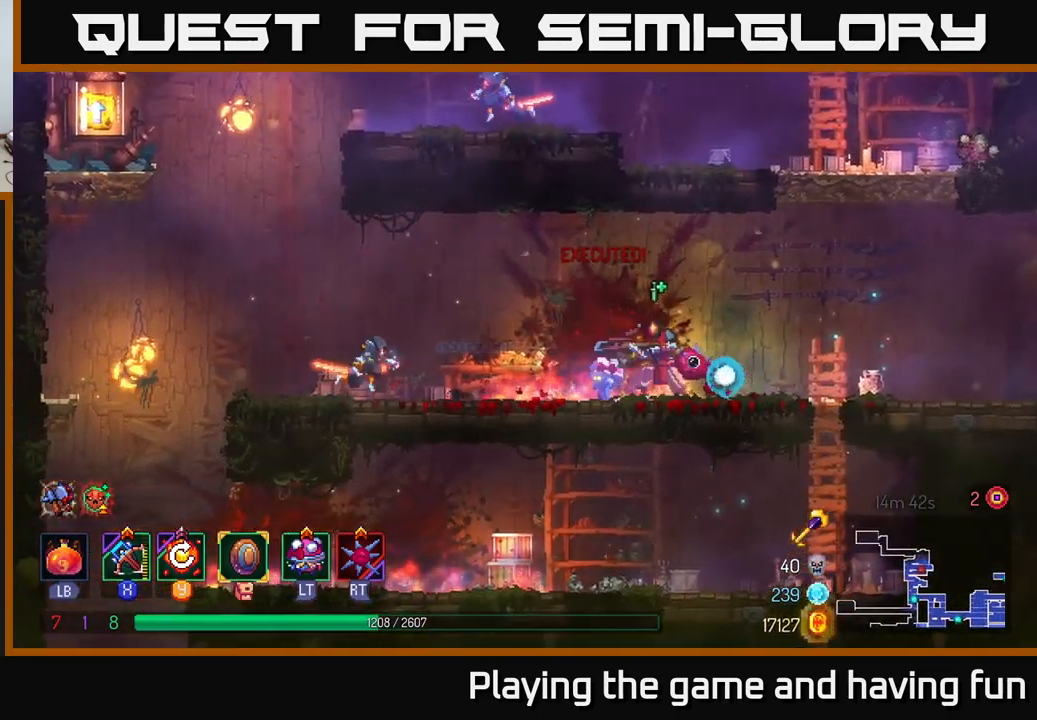
{"buttons": [], "left_stick": "left", "right_stick": "center", "events": [[500, "left_stick", "left"]]}
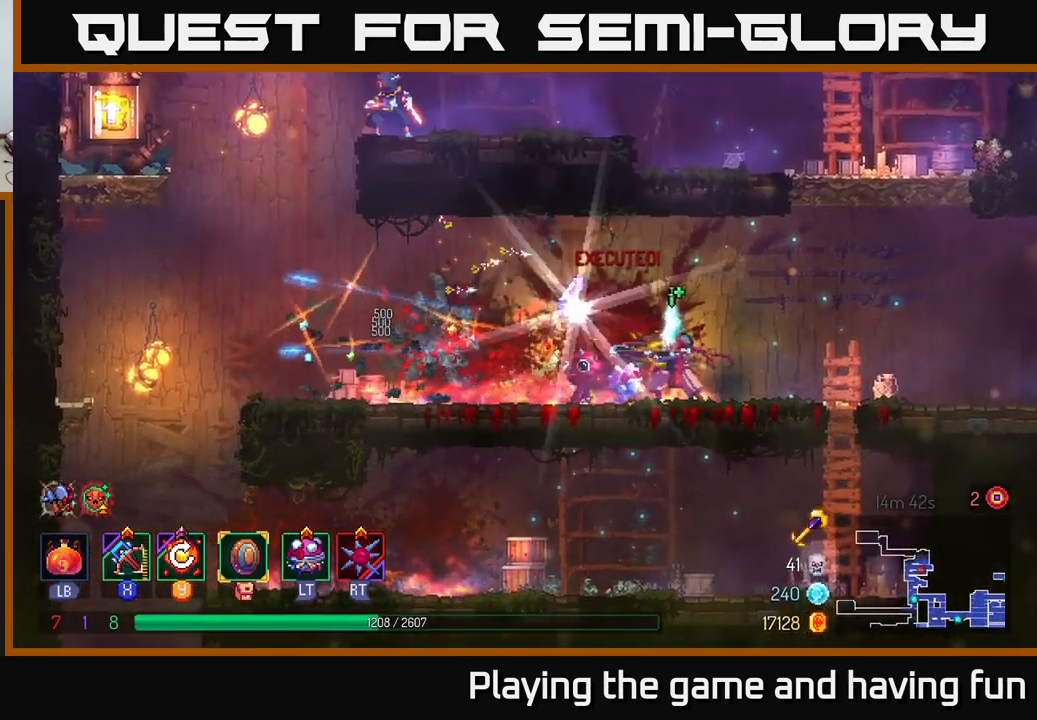
{"buttons": ["R1"], "left_stick": "right", "right_stick": "center", "events": [[484, "R1", "down"], [484, "left_stick", "right"]]}
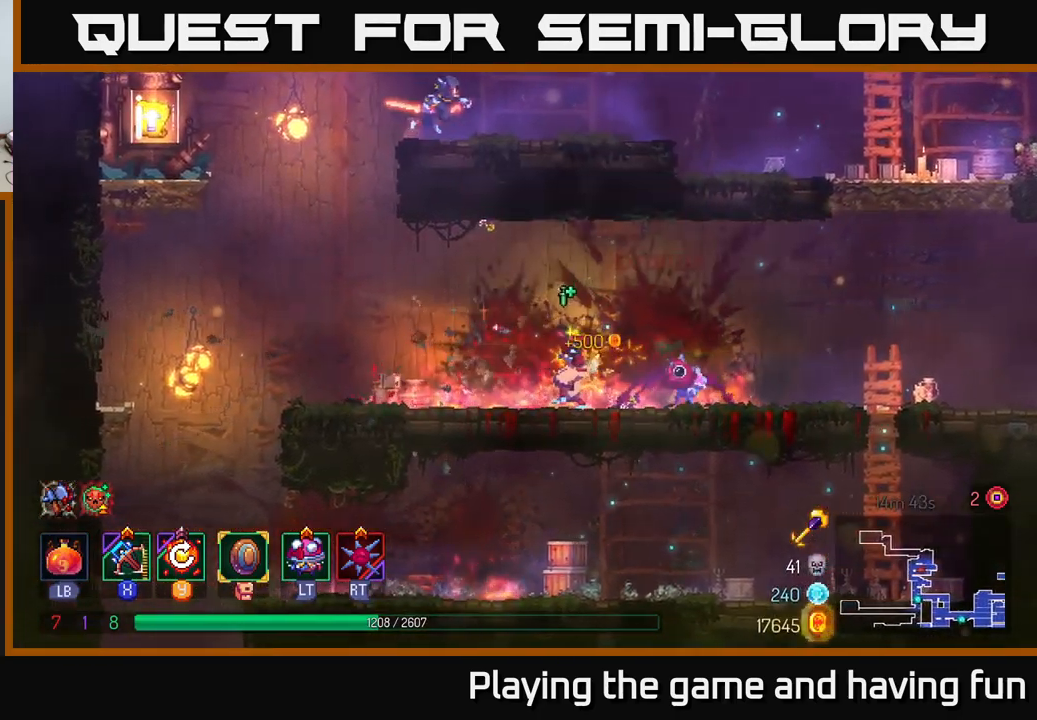
{"buttons": [], "left_stick": "right", "right_stick": "center", "events": [[100, "R1", "up"], [167, "left_stick", "up"], [234, "left_stick", "right"]]}
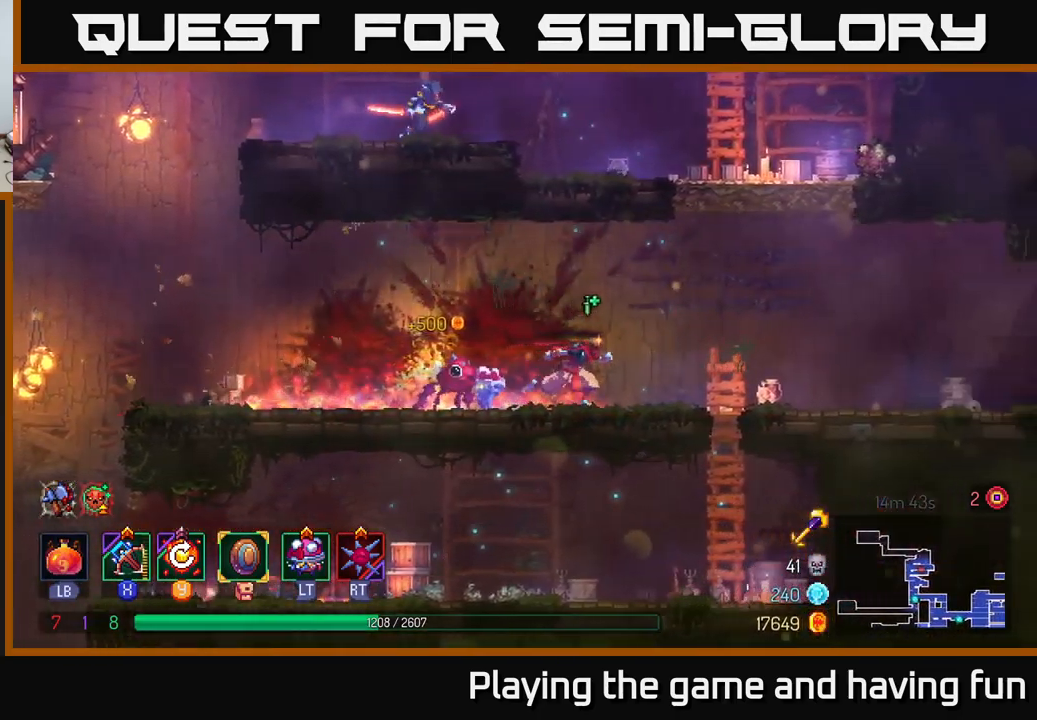
{"buttons": [], "left_stick": "up-left", "right_stick": "center", "events": [[67, "A", "down"], [167, "A", "up"], [250, "A", "down"], [267, "left_stick", "up-left"], [450, "A", "up"]]}
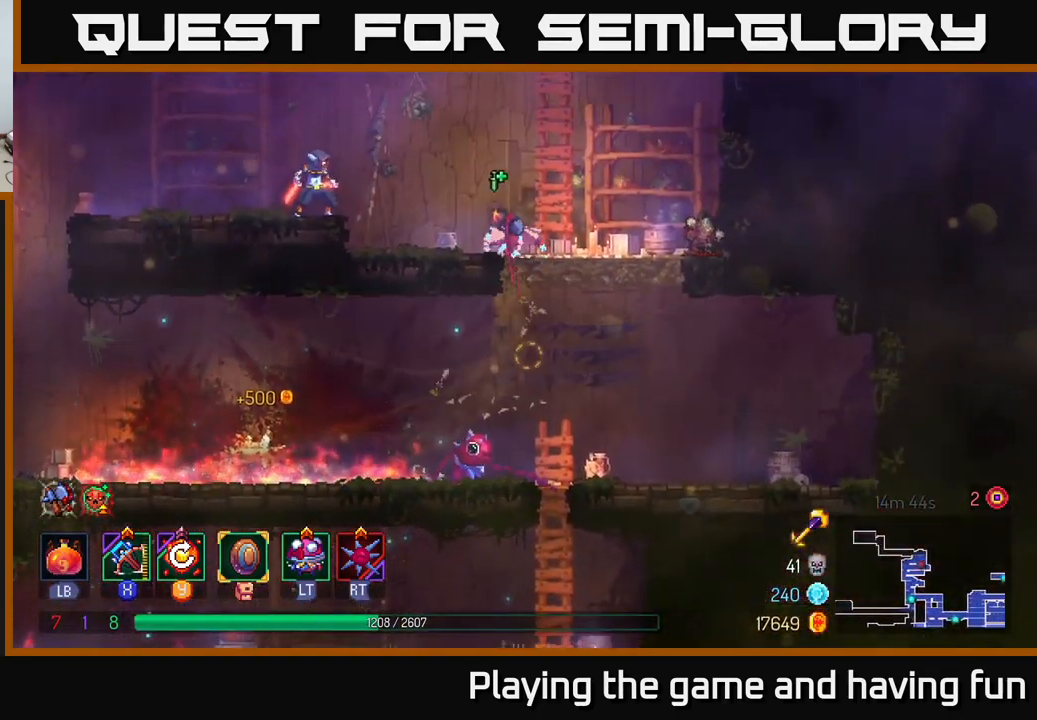
{"buttons": [], "left_stick": "up-left", "right_stick": "center", "events": [[17, "X", "down"], [134, "X", "up"]]}
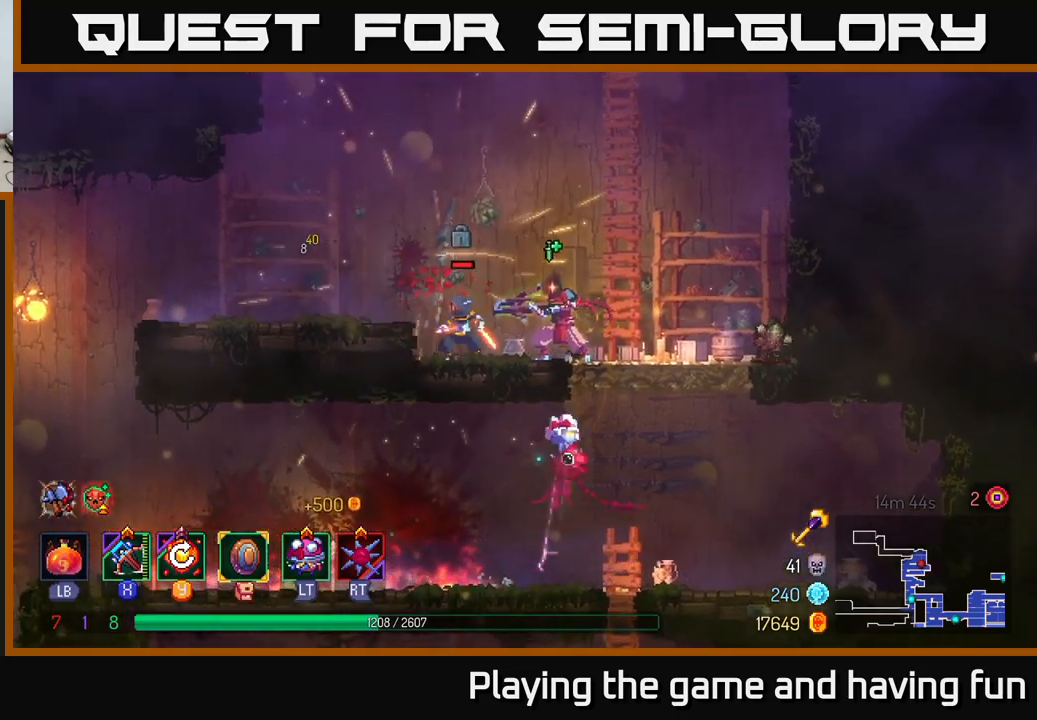
{"buttons": [], "left_stick": "left", "right_stick": "center", "events": [[200, "left_stick", "down-left"], [316, "left_stick", "down"], [450, "left_stick", "left"]]}
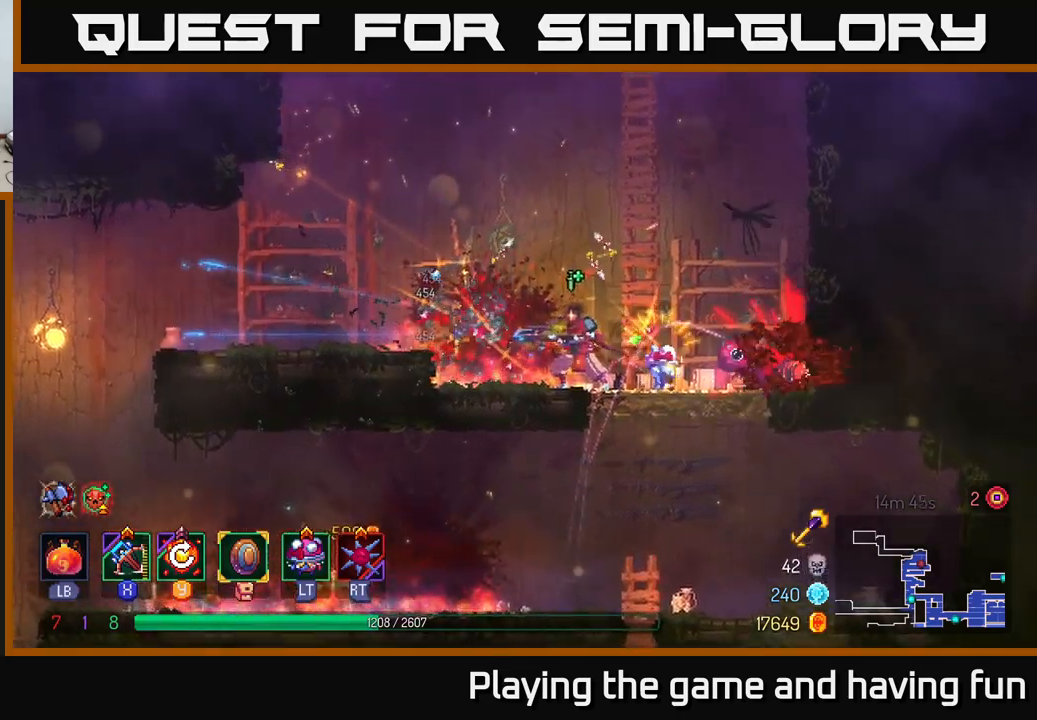
{"buttons": [], "left_stick": "up", "right_stick": "center", "events": [[83, "left_stick", "up-right"], [100, "A", "down"], [250, "A", "up"], [350, "left_stick", "up"]]}
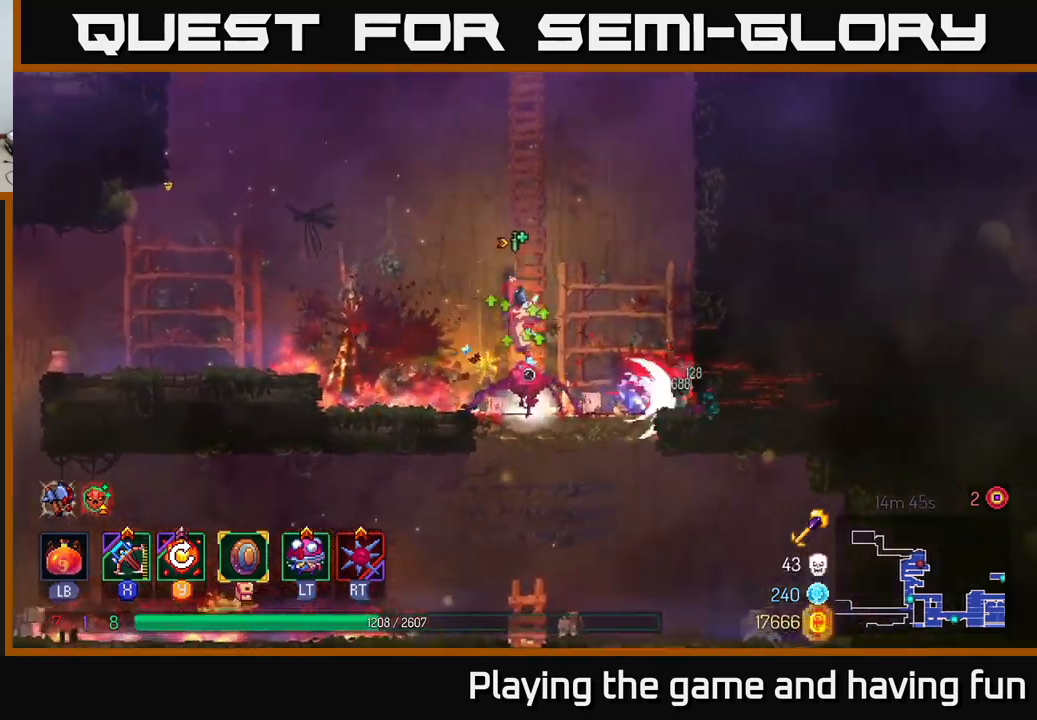
{"buttons": [], "left_stick": "up", "right_stick": "center", "events": []}